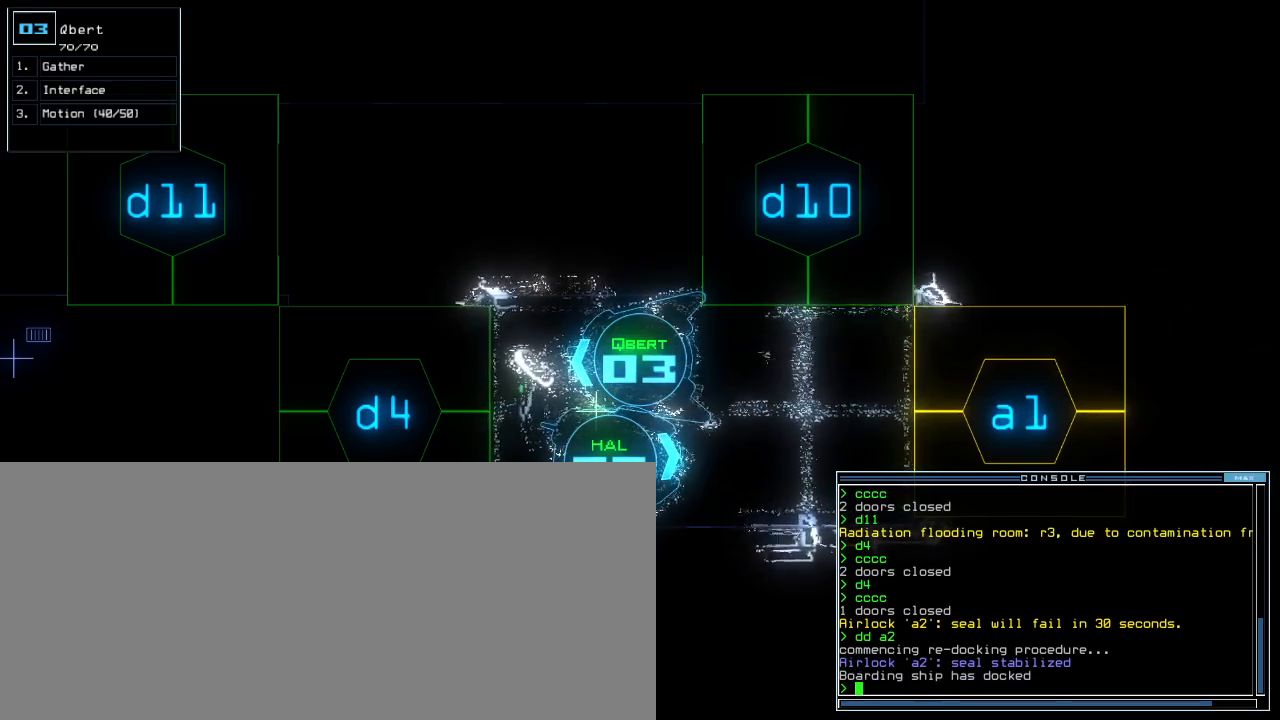
Gameplay with keyboard; each line is a JSON object with the keys held at the frame after it. "events" lists presses ("down") and releases ("up") of ".", "0", "1", "2", "3", "4", "5", "6", "7", "8", "9", "a", "b", "backspace", "c", "caps_lock", "comma", "ctrl_l", "ctrl_r", "d", "down", "e", "equals", "escape", "f", "g", "h", "i", "j", "k", "l", "left", "m", "minus", "n", "o", "p", "q", "quote", "r", "return", "right", "s", "semicolon", "shift_l", "shift_r", "space", "t", "tab", "tilde", "u", "up", "v", "w", "x", "y" and "z" between this image and that frame as [ms after this image, input, new state], when the widget could be followed in between. No other keys are recorded. Mouse input is not recorded.
{"keys": [], "events": [[60, "d", "down"], [120, "d", "up"], [180, "d", "down"], [220, "space", "down"], [240, "d", "up"], [260, "a", "down"], [340, "space", "up"], [400, "a", "up"]]}
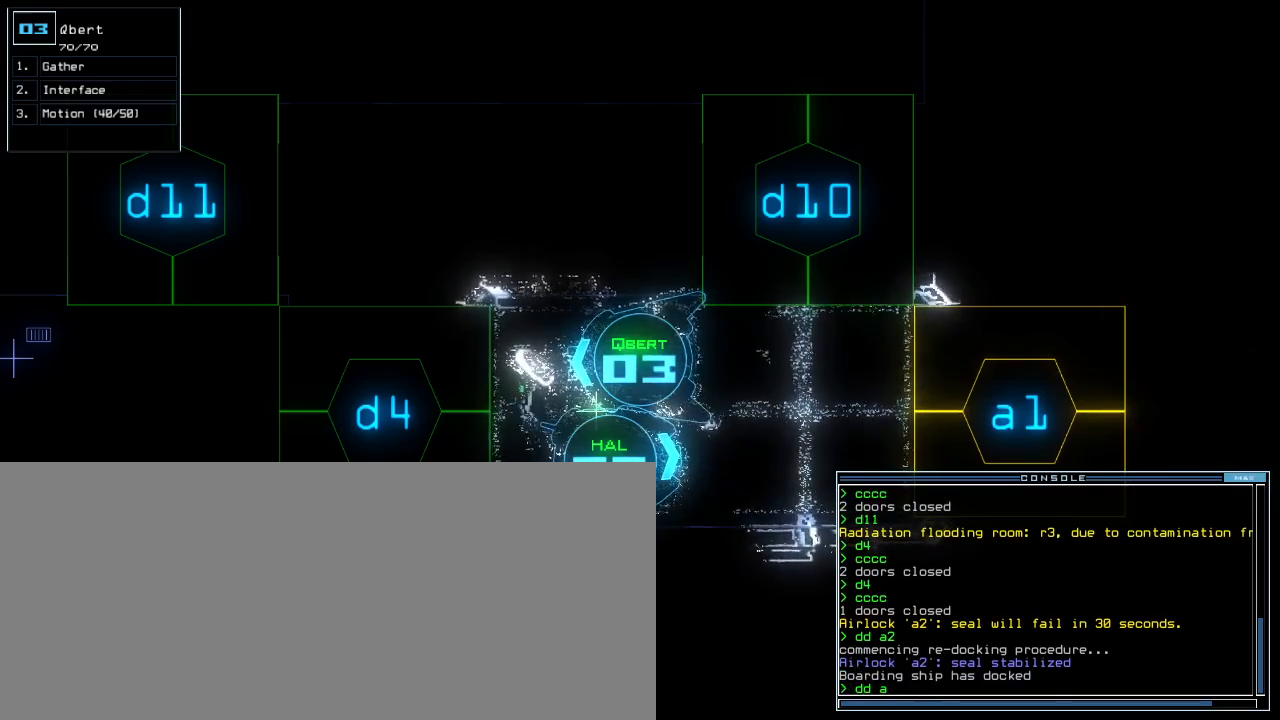
{"keys": [], "events": [[200, "1", "down"], [240, "1", "up"]]}
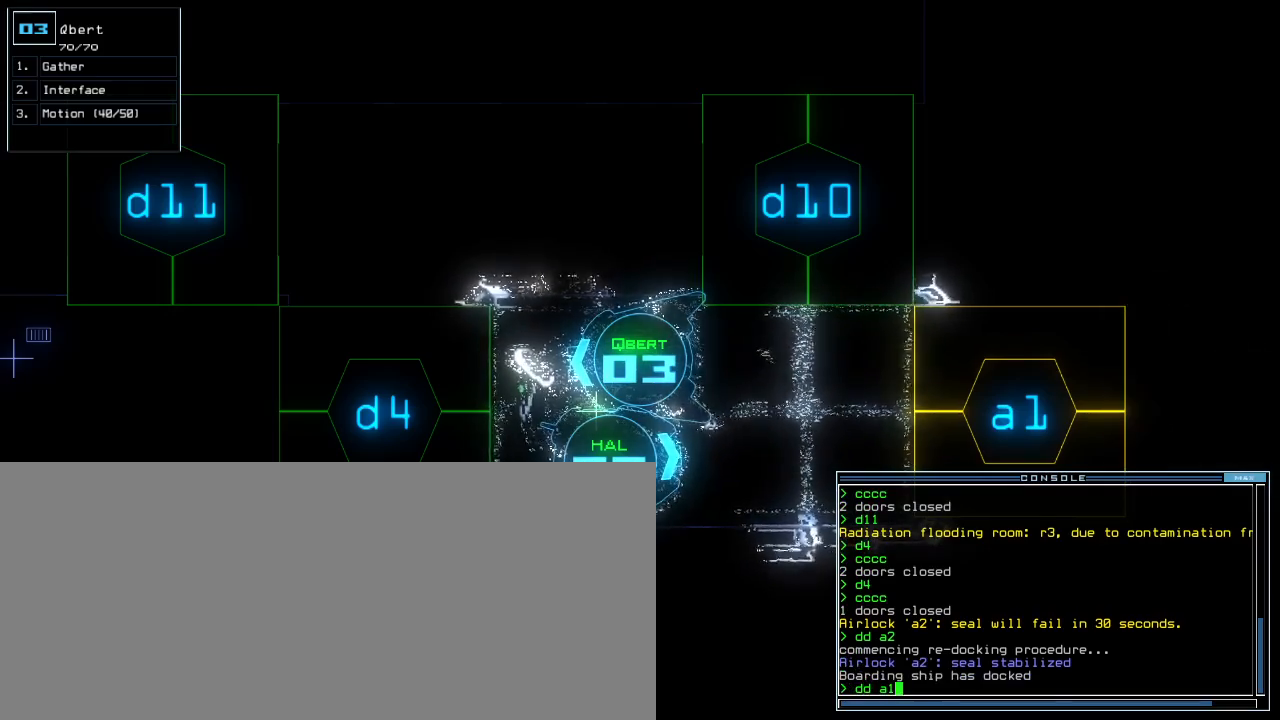
{"keys": [], "events": []}
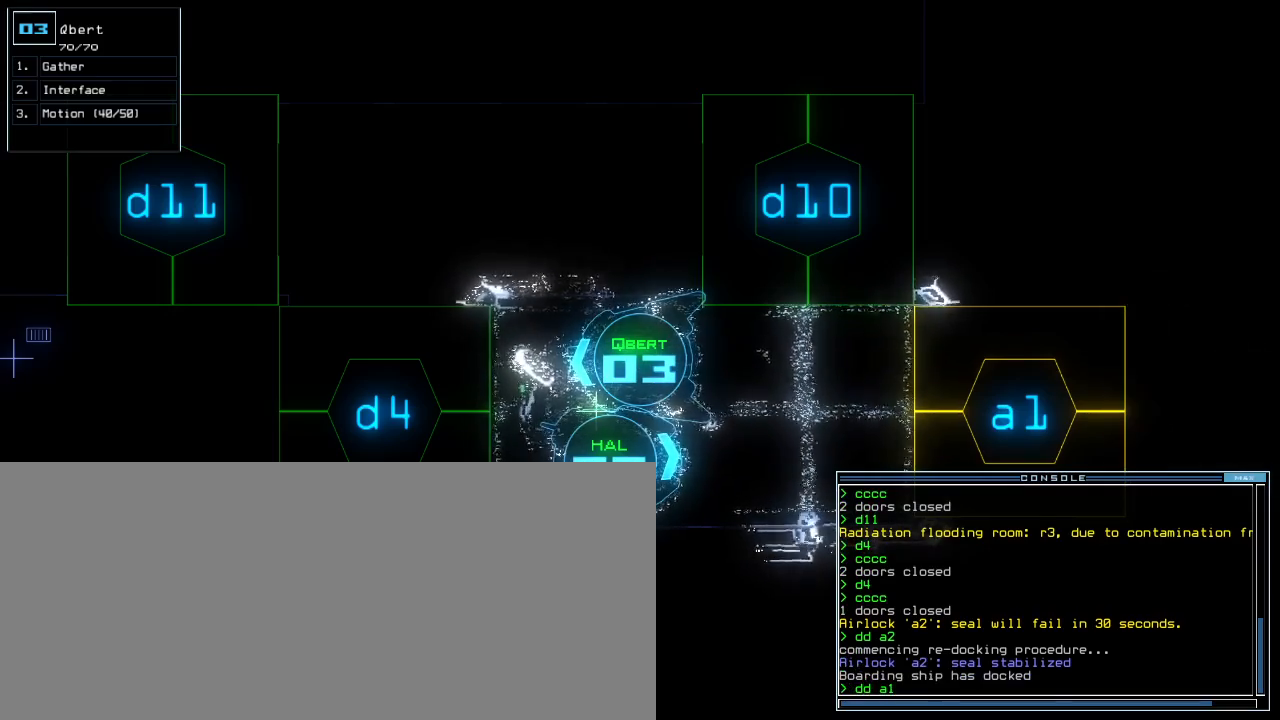
{"keys": [], "events": []}
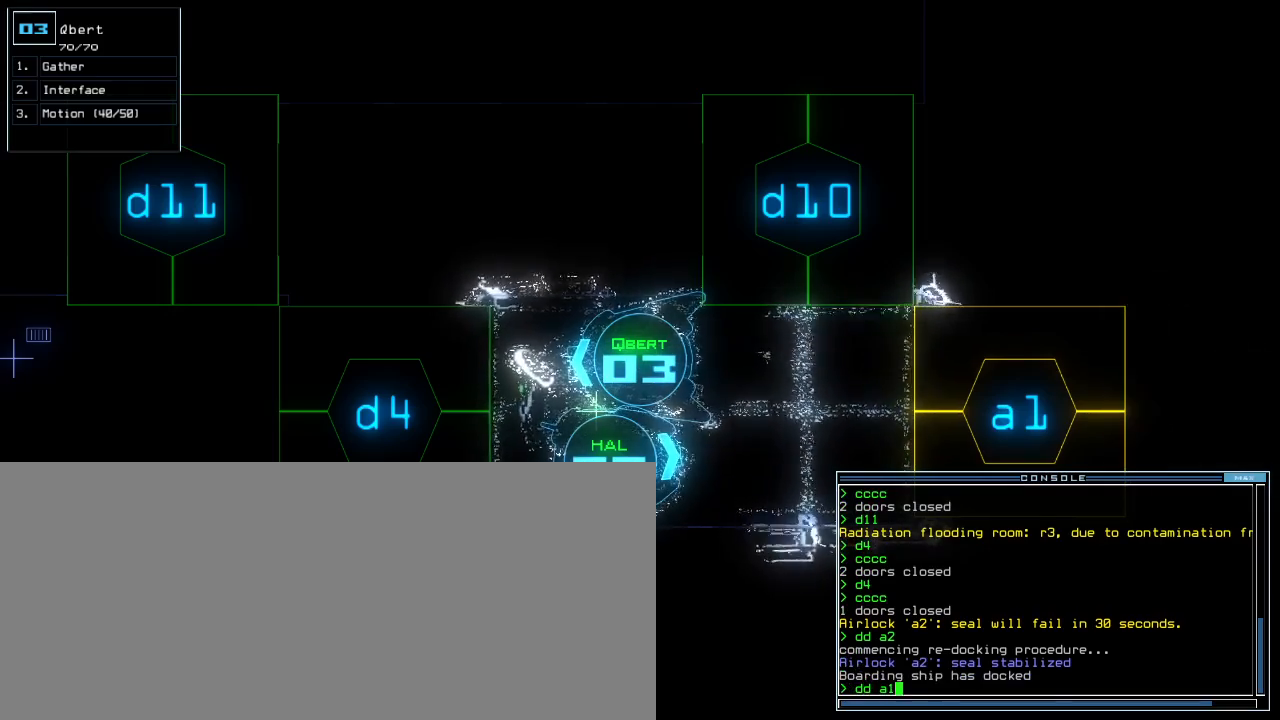
{"keys": [], "events": [[20, "return", "down"], [60, "return", "up"]]}
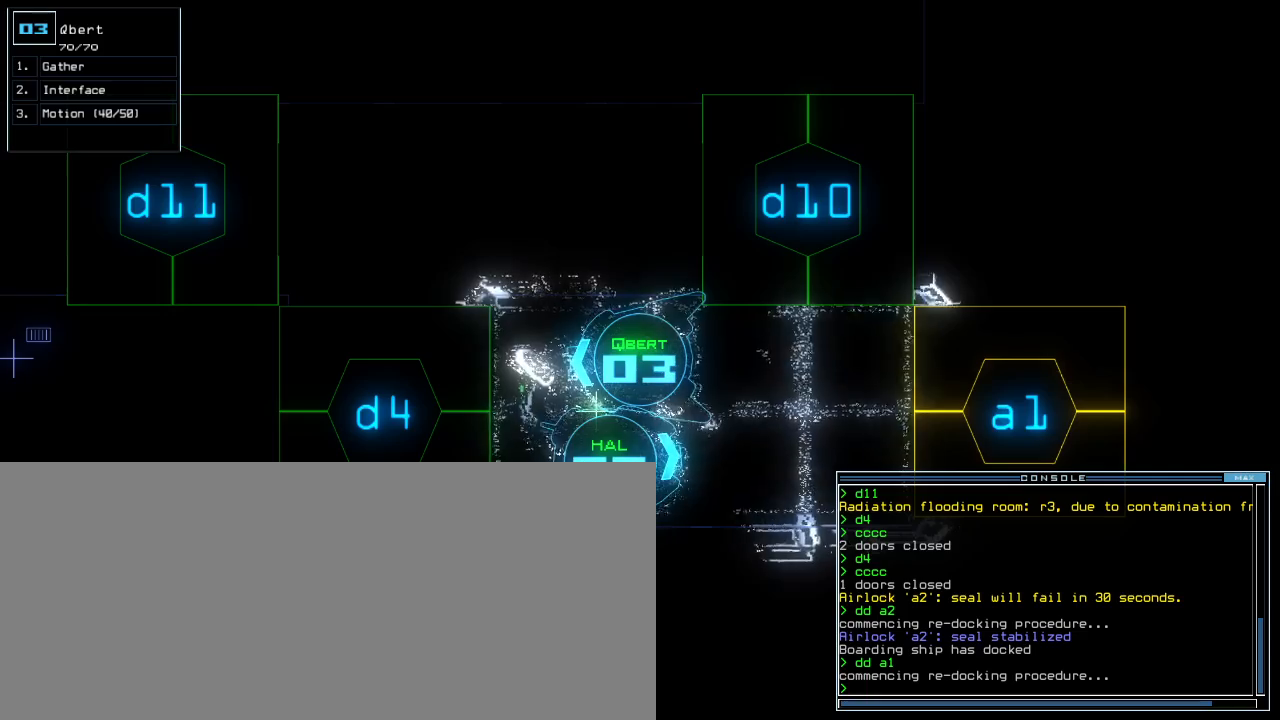
{"keys": [], "events": []}
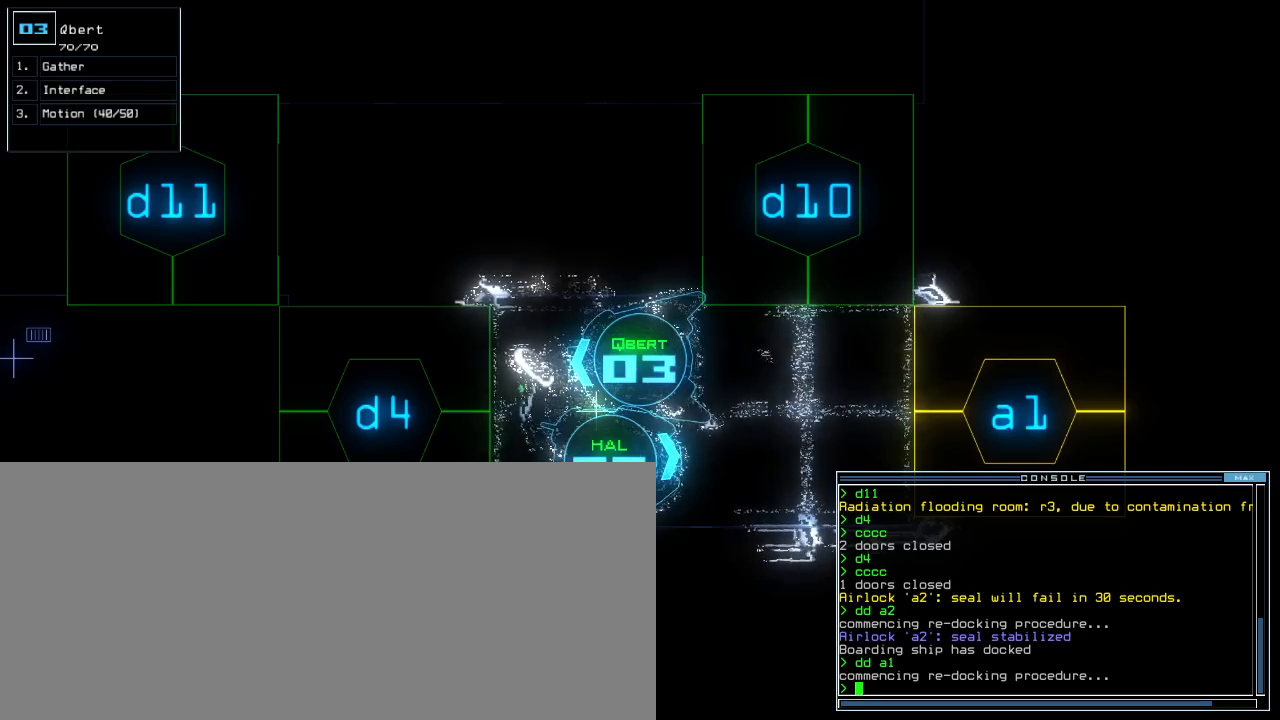
{"keys": [], "events": []}
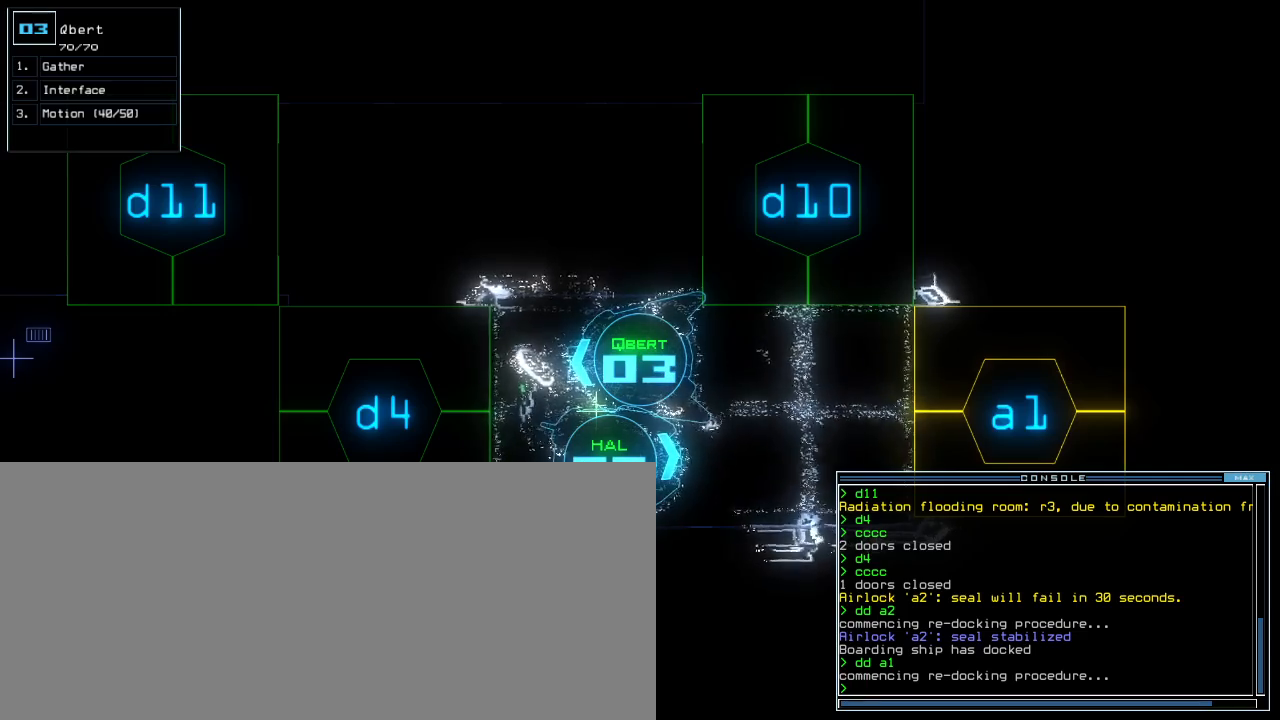
{"keys": [], "events": []}
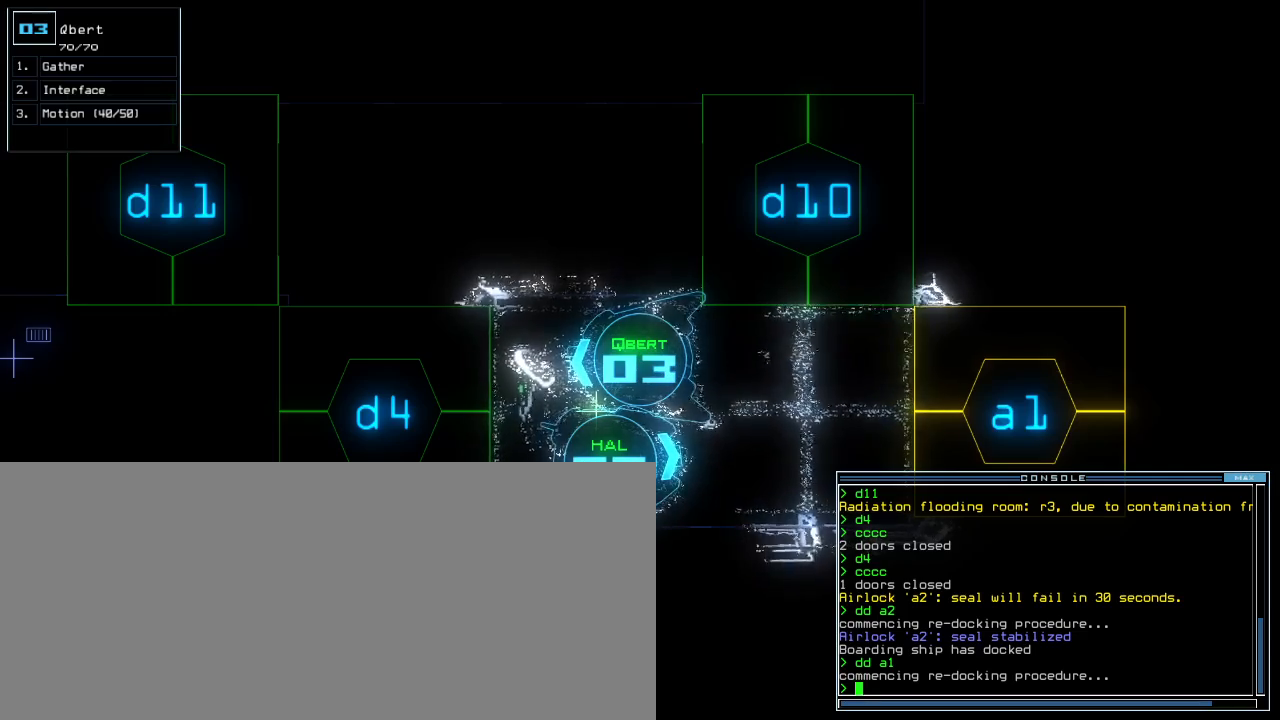
{"keys": [], "events": []}
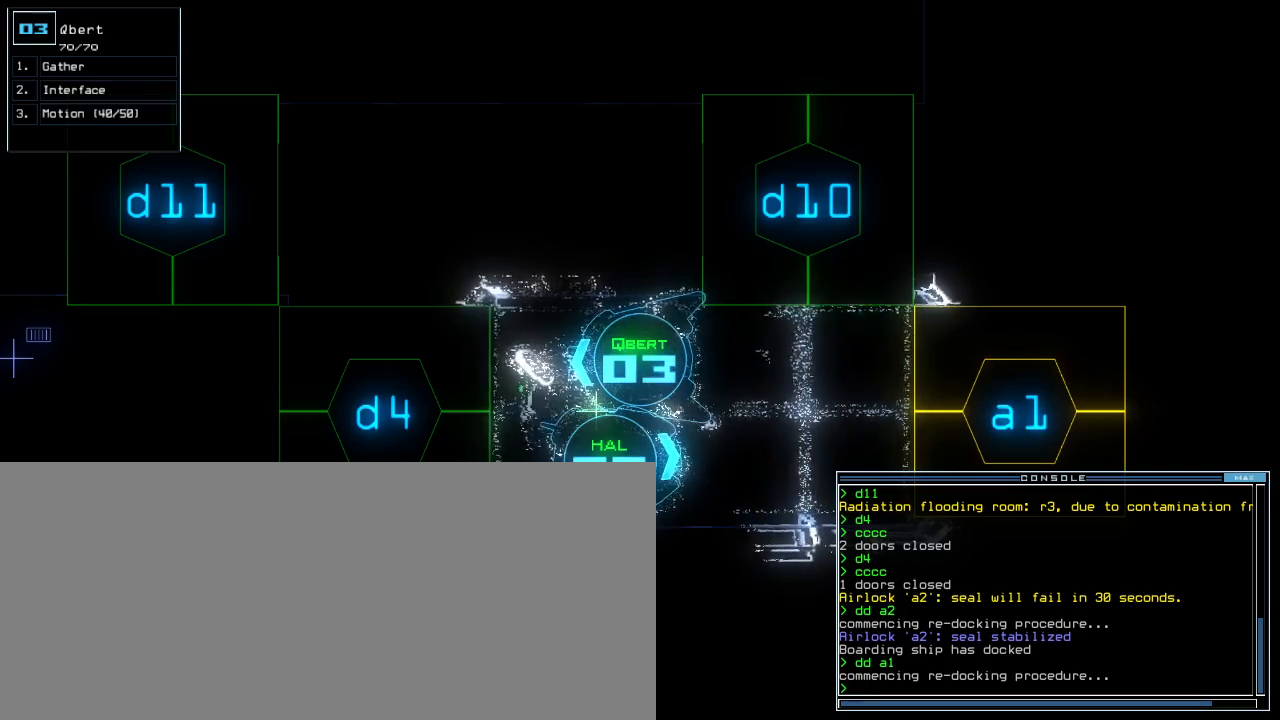
{"keys": ["right", "up"], "events": [[480, "right", "down"], [500, "up", "down"]]}
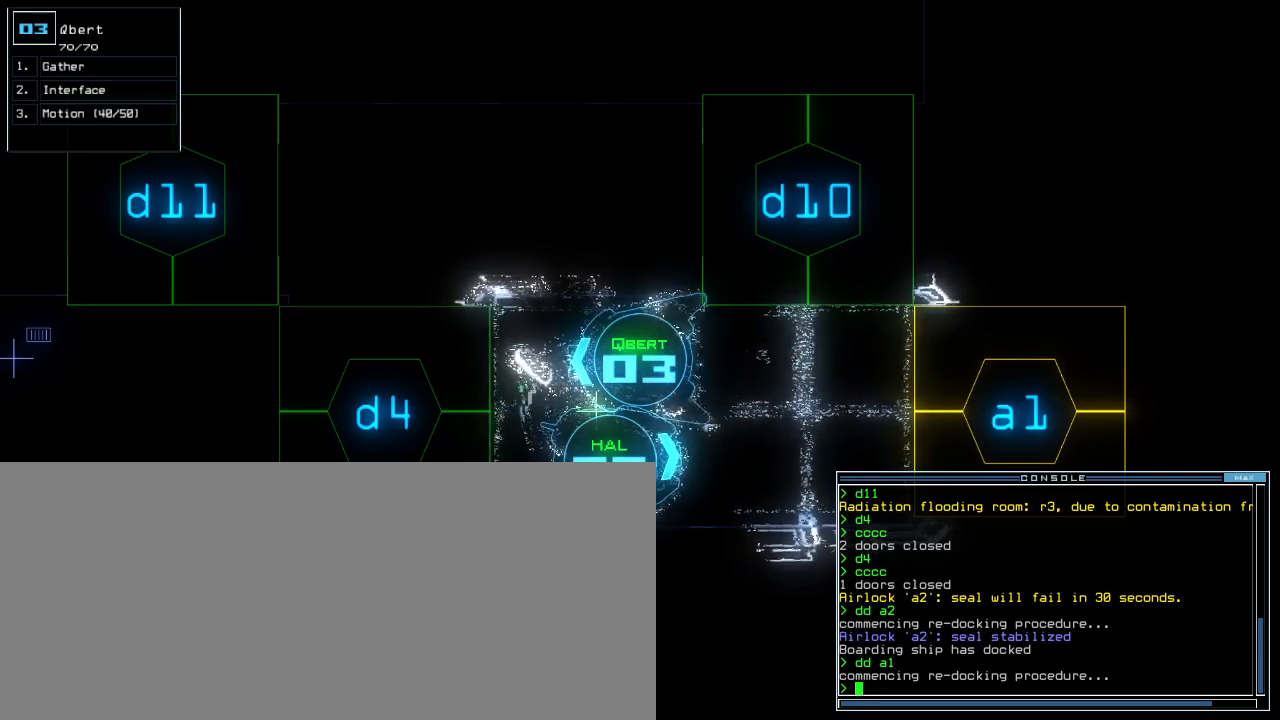
{"keys": ["left", "up"], "events": [[160, "right", "up"], [260, "left", "down"]]}
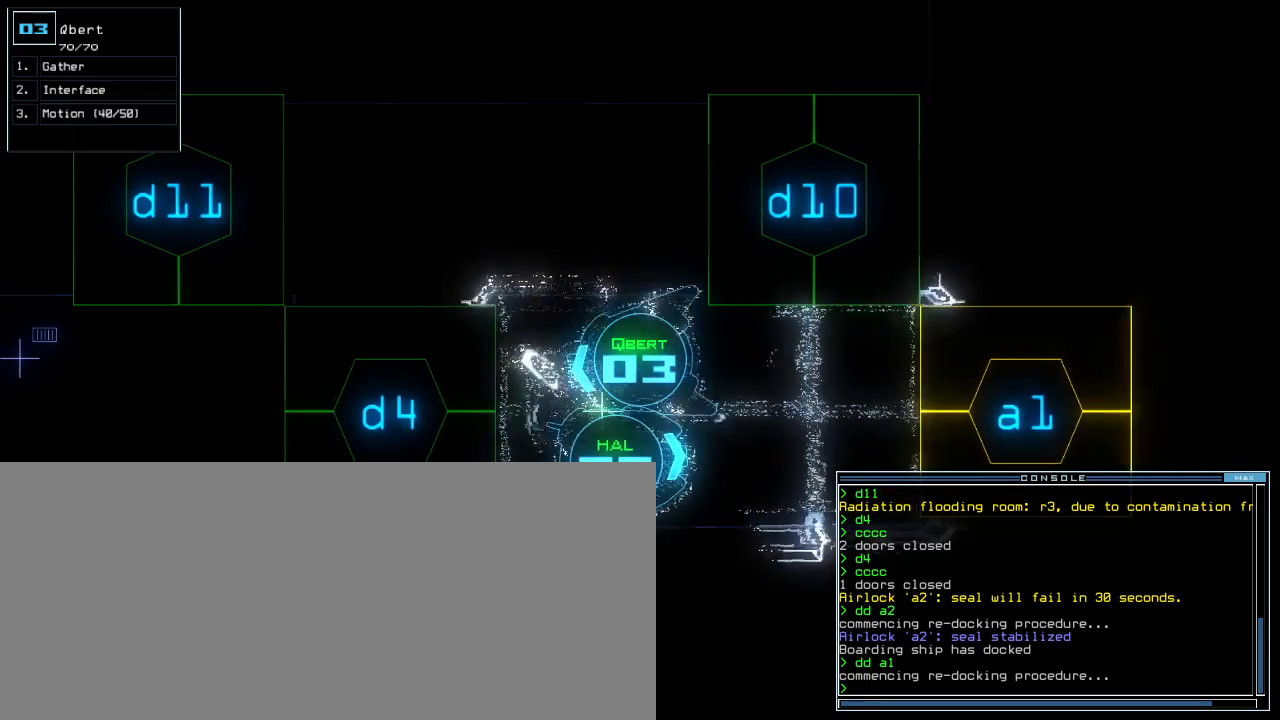
{"keys": ["2"], "events": [[60, "left", "up"], [400, "up", "up"], [500, "2", "down"]]}
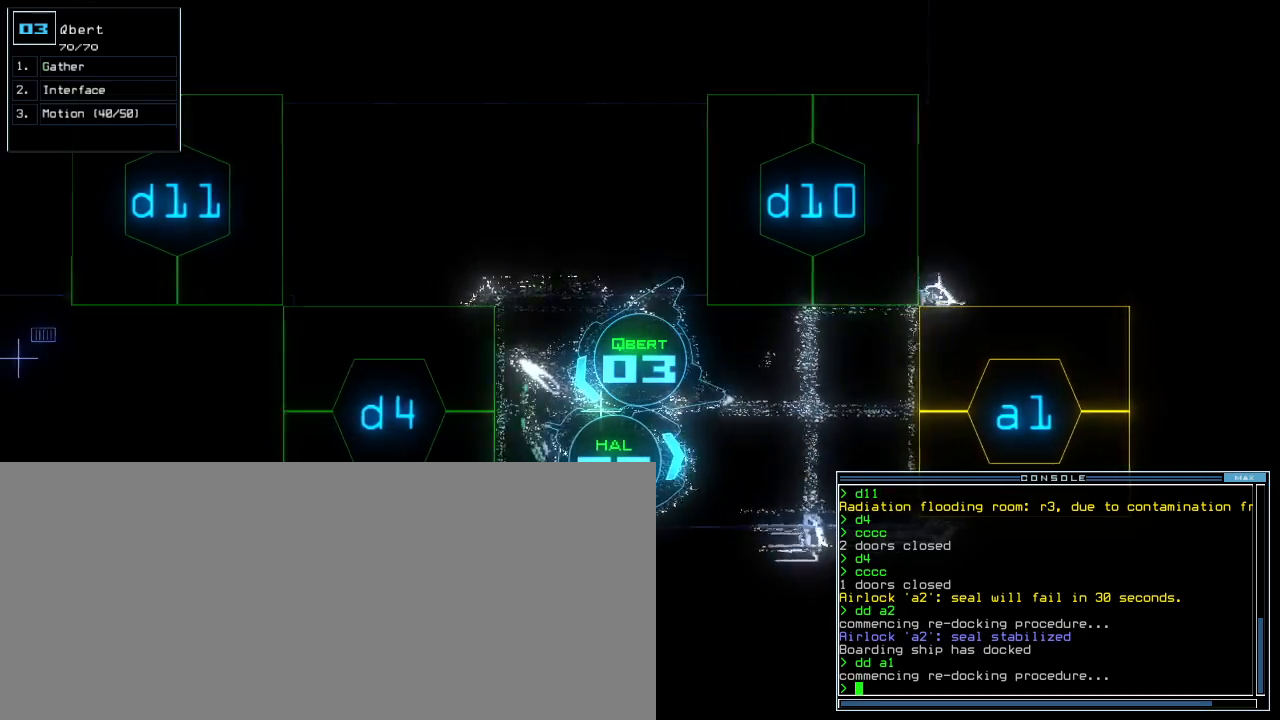
{"keys": ["right", "up"], "events": [[60, "2", "up"], [60, "right", "down"], [340, "up", "down"]]}
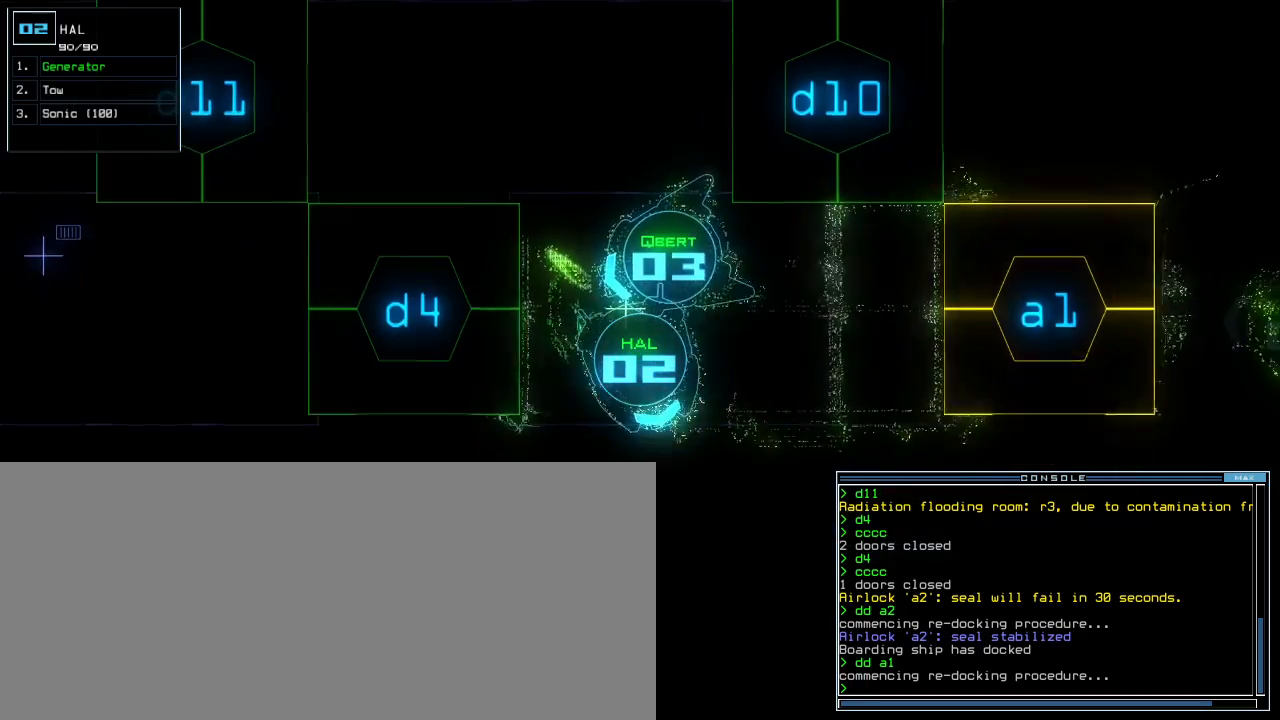
{"keys": ["left", "up"], "events": [[120, "left", "down"], [140, "right", "up"]]}
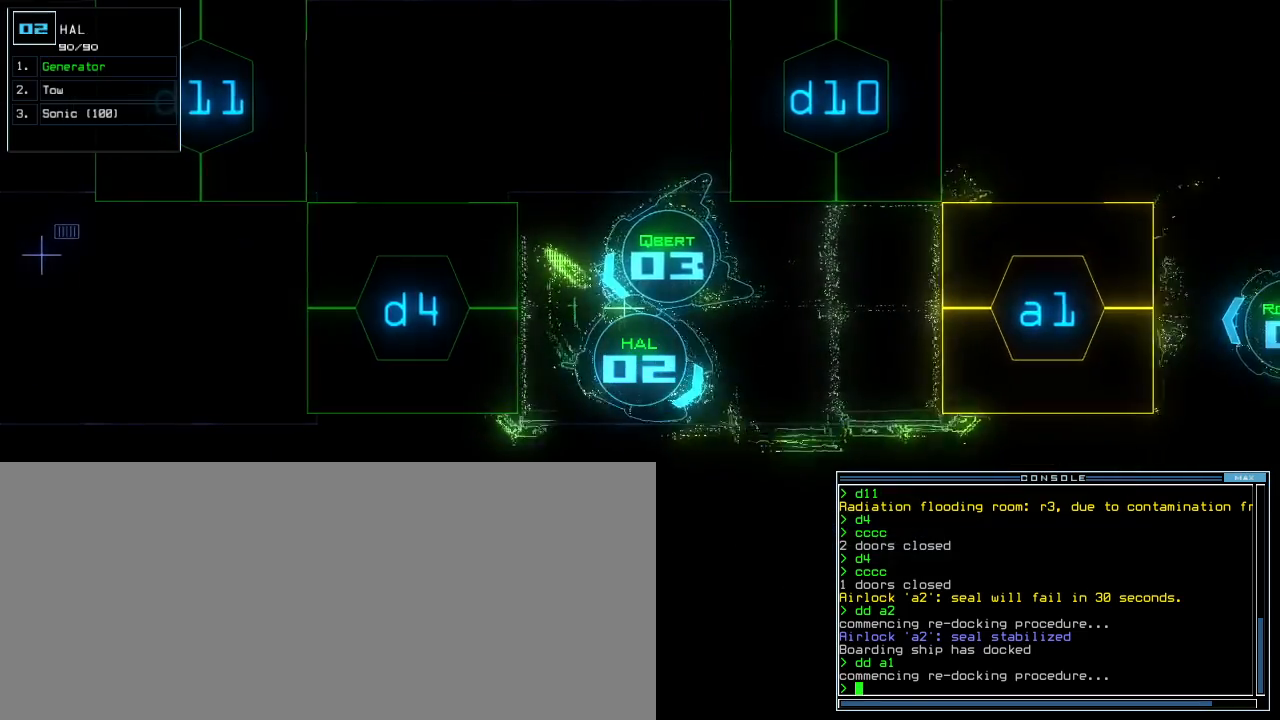
{"keys": ["right", "up"], "events": [[100, "up", "up"], [120, "left", "up"], [200, "3", "down"], [280, "3", "up"], [280, "up", "down"], [480, "right", "down"]]}
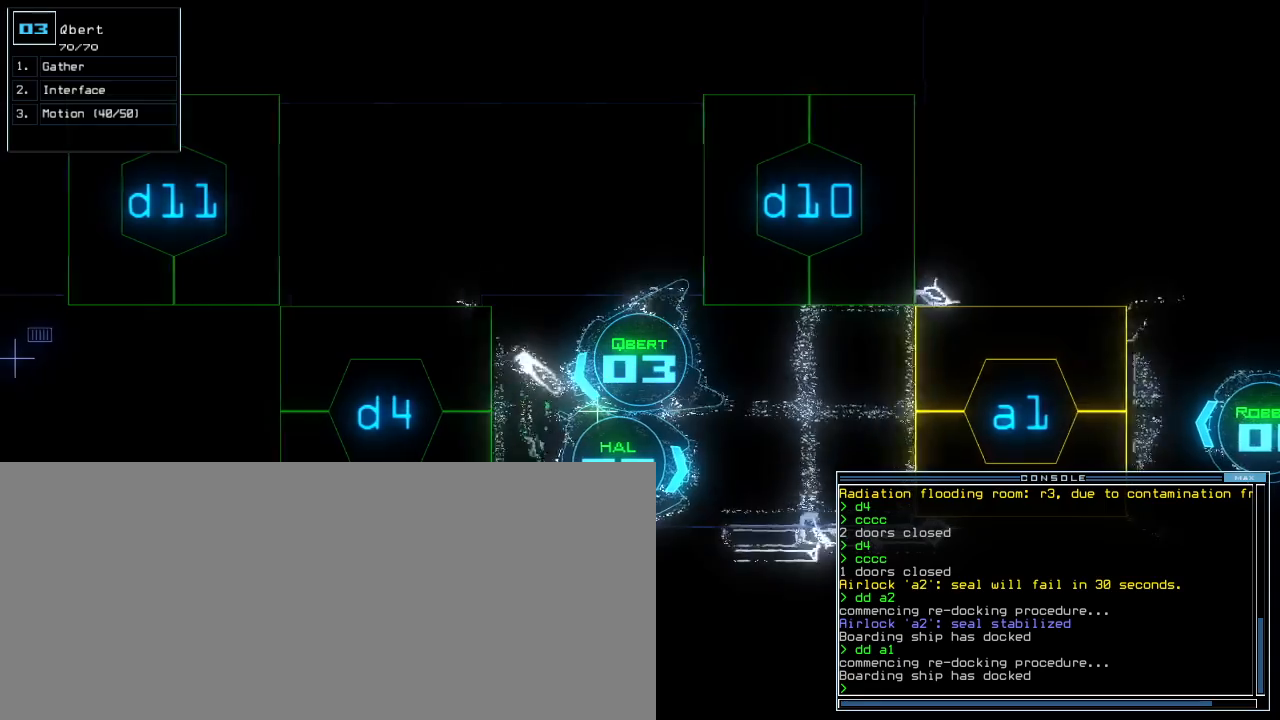
{"keys": ["left", "up"], "events": [[200, "right", "up"], [300, "left", "down"]]}
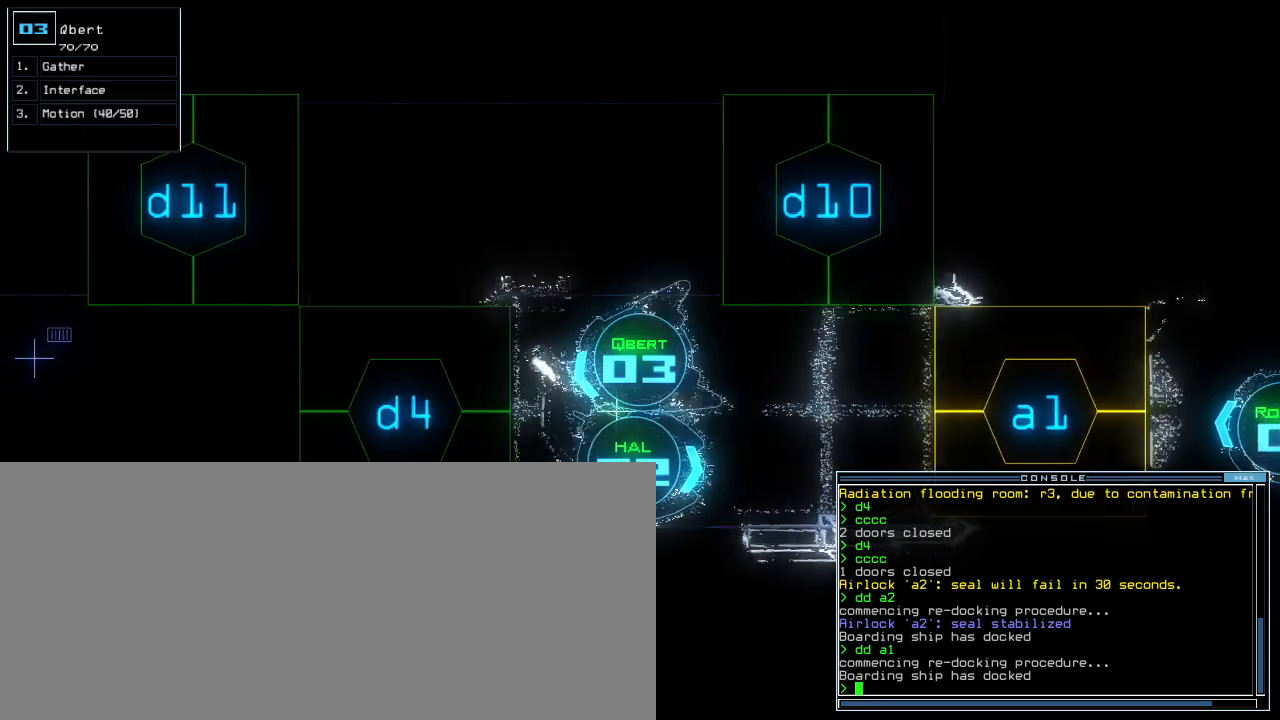
{"keys": ["up"], "events": [[20, "left", "up"]]}
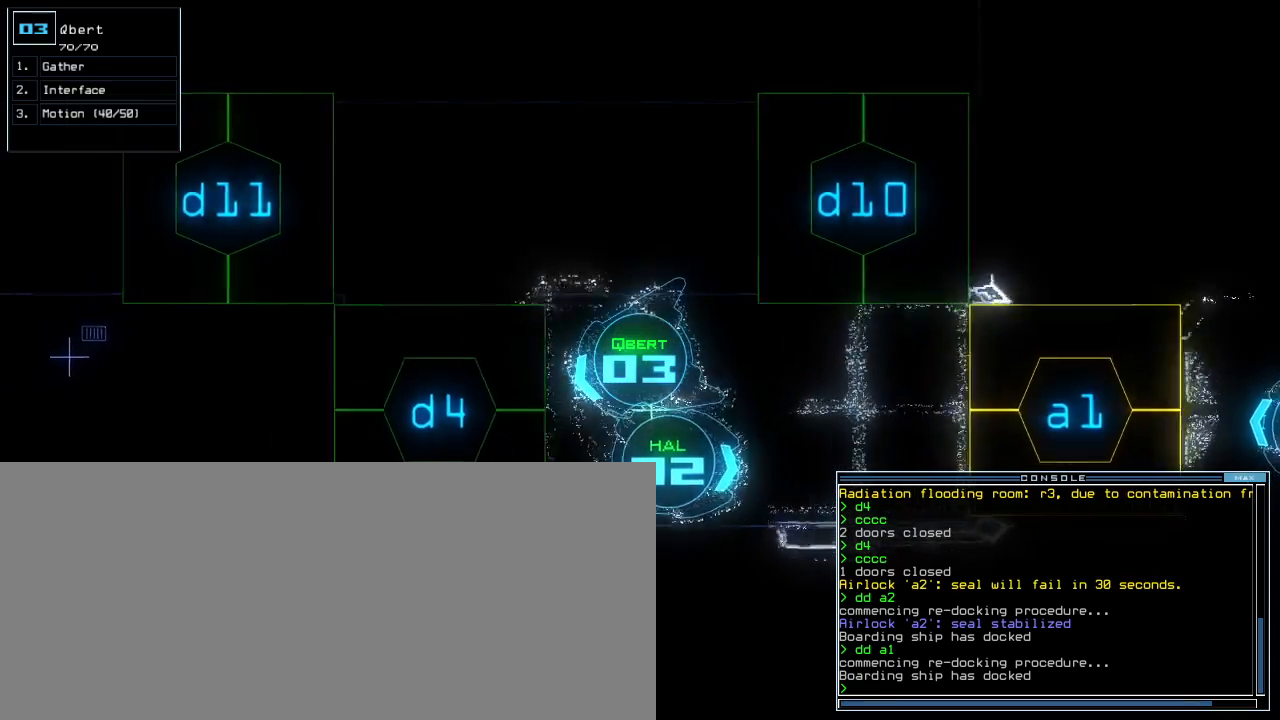
{"keys": [], "events": [[40, "right", "down"], [120, "right", "up"], [480, "up", "up"]]}
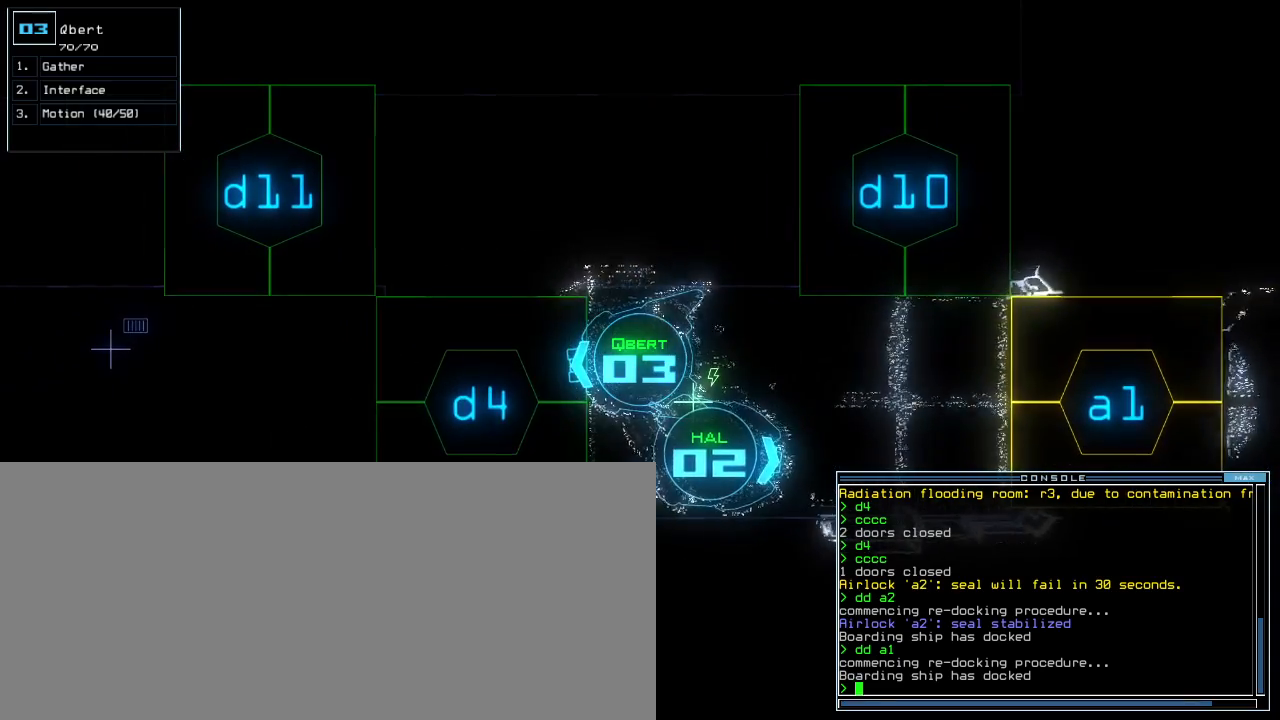
{"keys": [], "events": []}
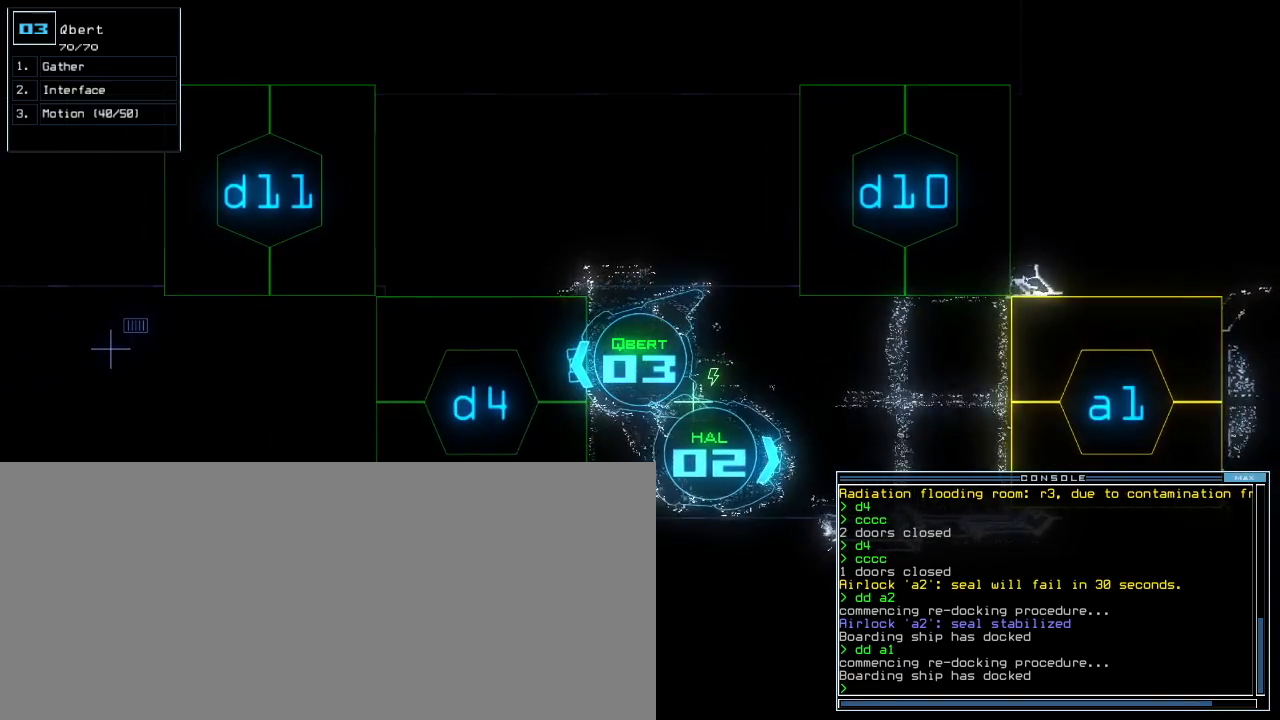
{"keys": [], "events": []}
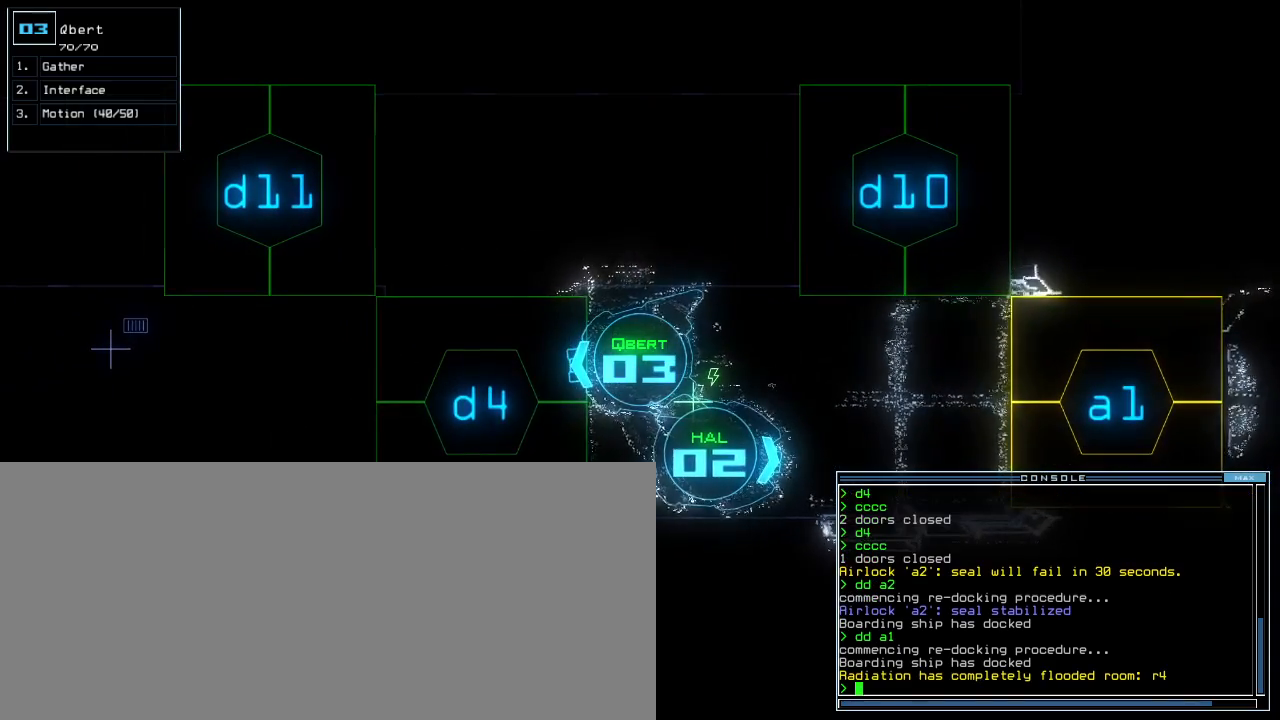
{"keys": [], "events": []}
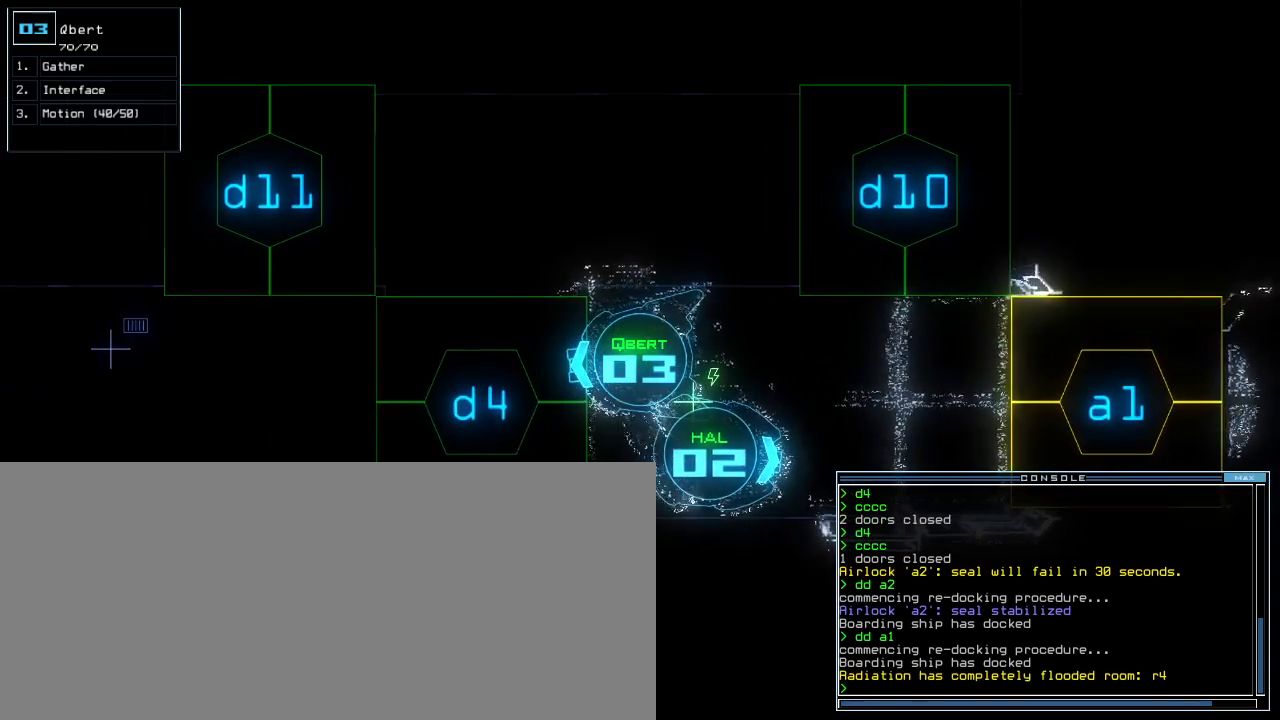
{"keys": [], "events": [[200, "left", "down"], [240, "left", "up"]]}
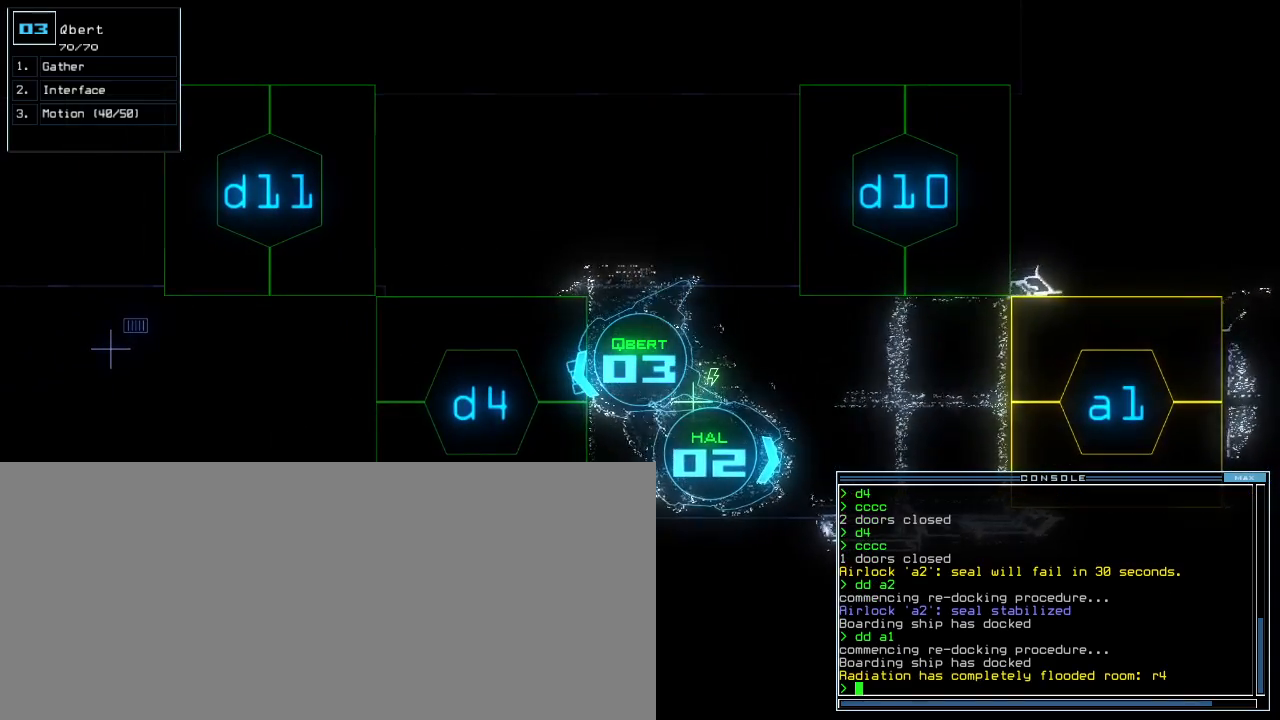
{"keys": [], "events": []}
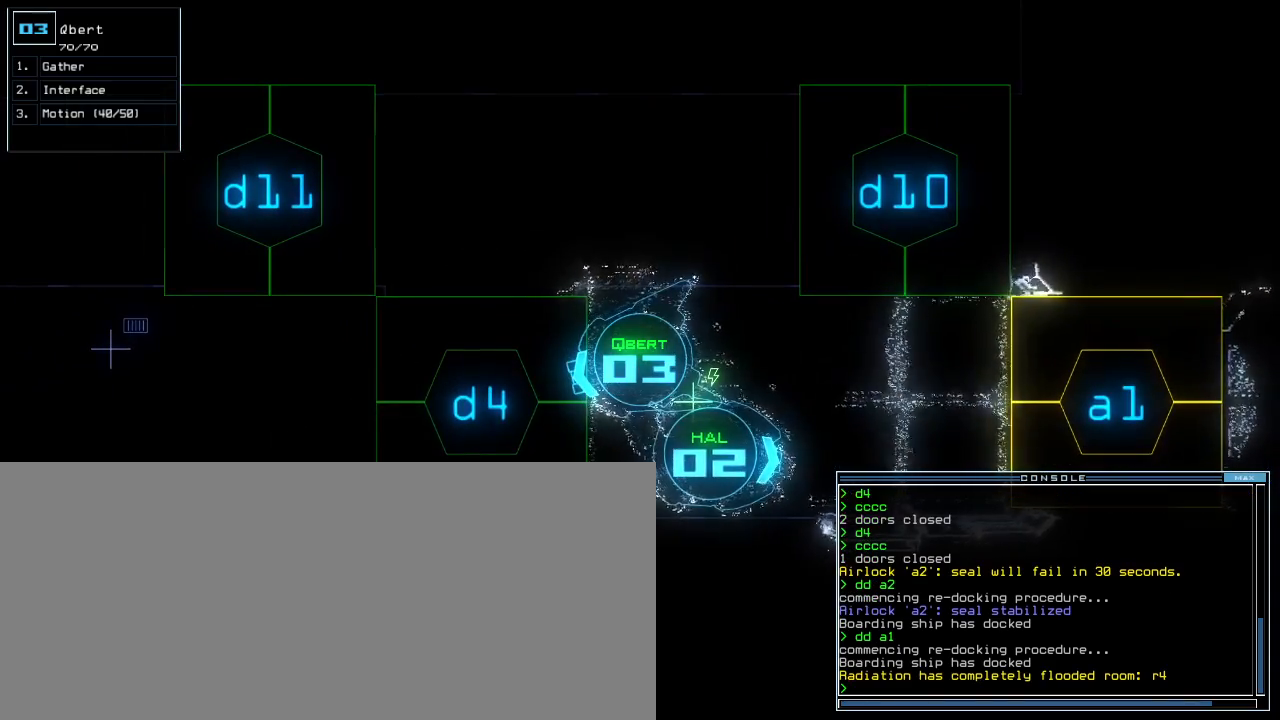
{"keys": [], "events": []}
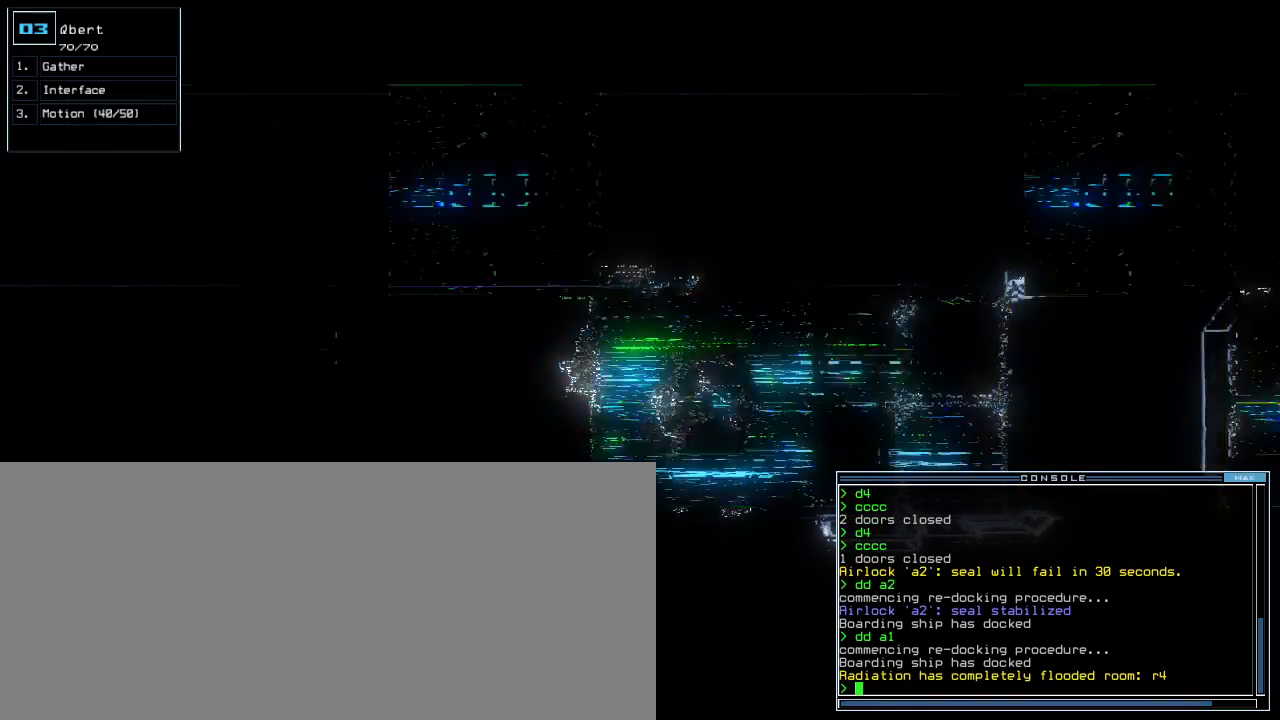
{"keys": ["4"], "events": [[240, "d", "down"], [300, "d", "up"], [500, "4", "down"]]}
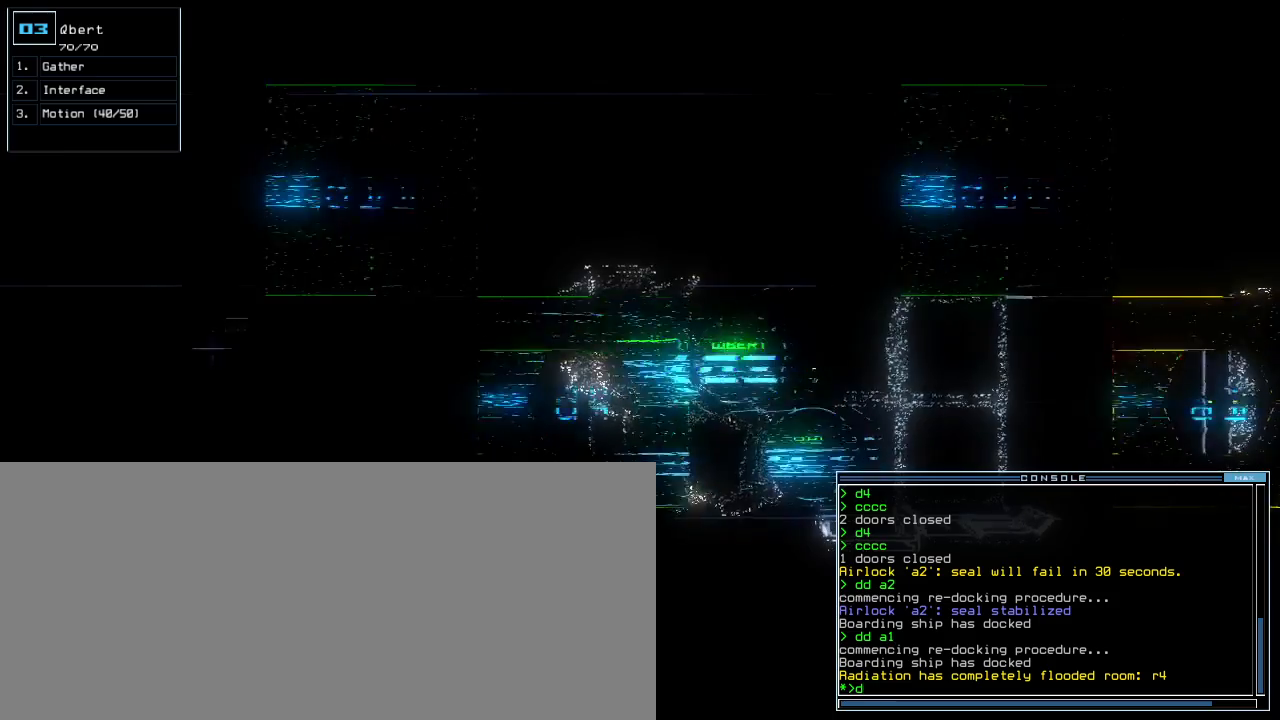
{"keys": [], "events": [[60, "4", "up"]]}